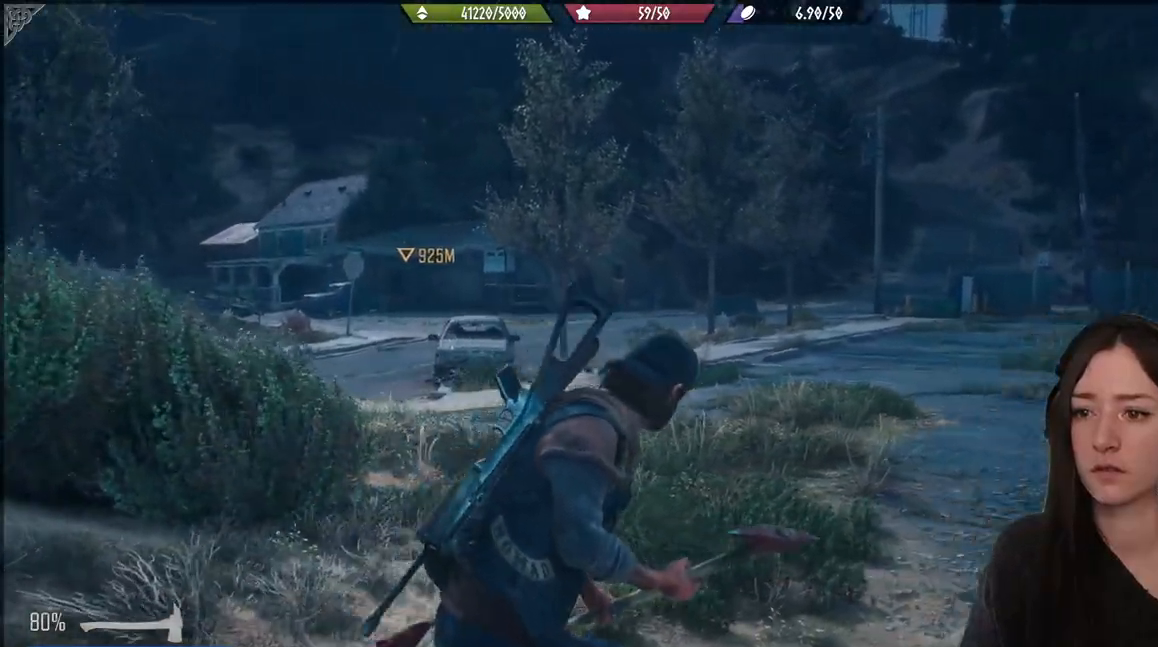
Gameplay with a controller (Xbox layout); each line is a JSON object with the inputs held at the frame after it. "events" lists button and stick changes between this image and that frame as [ms after this image, input, new state], when the widget could be followed in between.
{"buttons": [], "left_stick": "up", "right_stick": "right", "events": [[217, "left_stick", "up"]]}
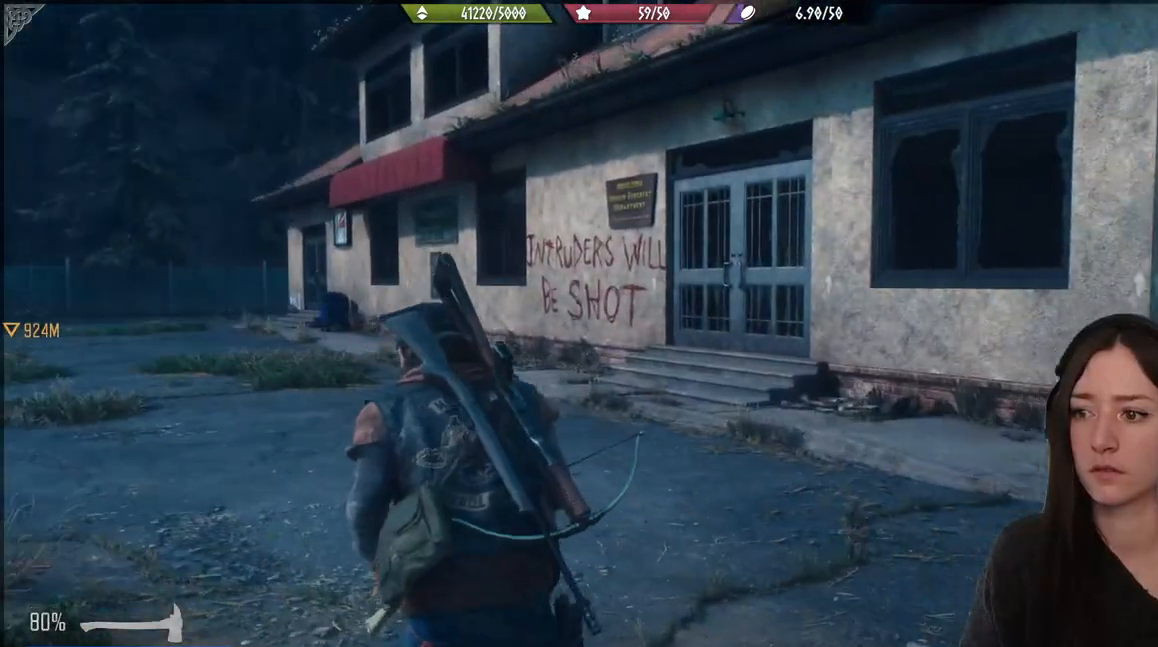
{"buttons": [], "left_stick": "up", "right_stick": "center", "events": [[33, "right_stick", "center"]]}
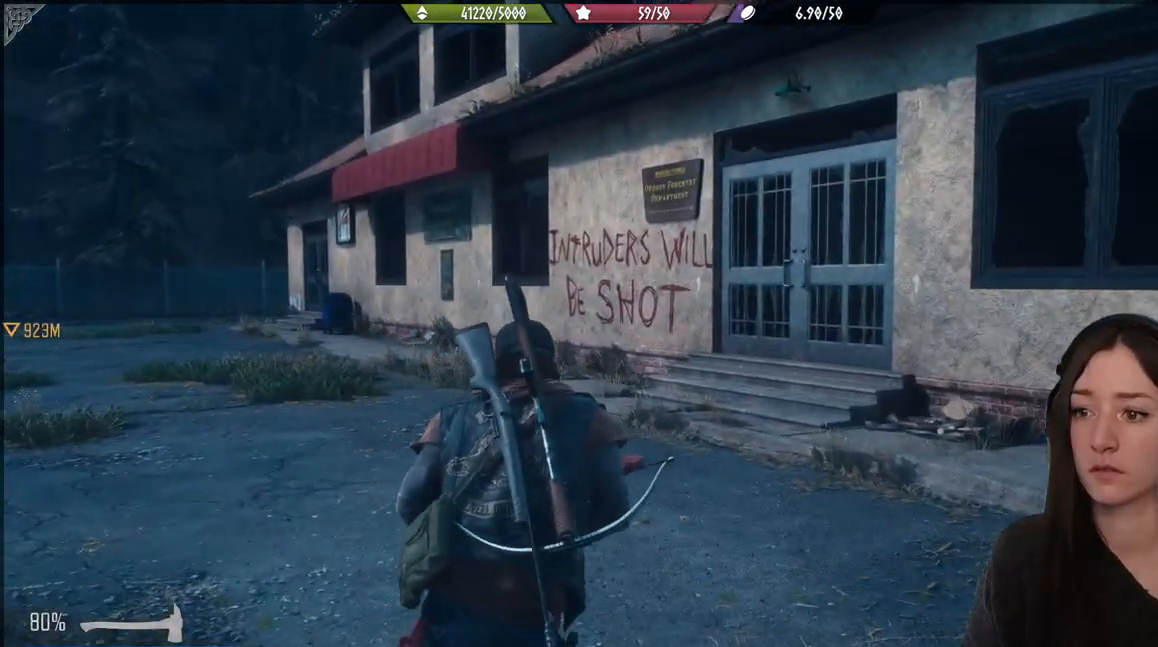
{"buttons": [], "left_stick": "up", "right_stick": "center", "events": []}
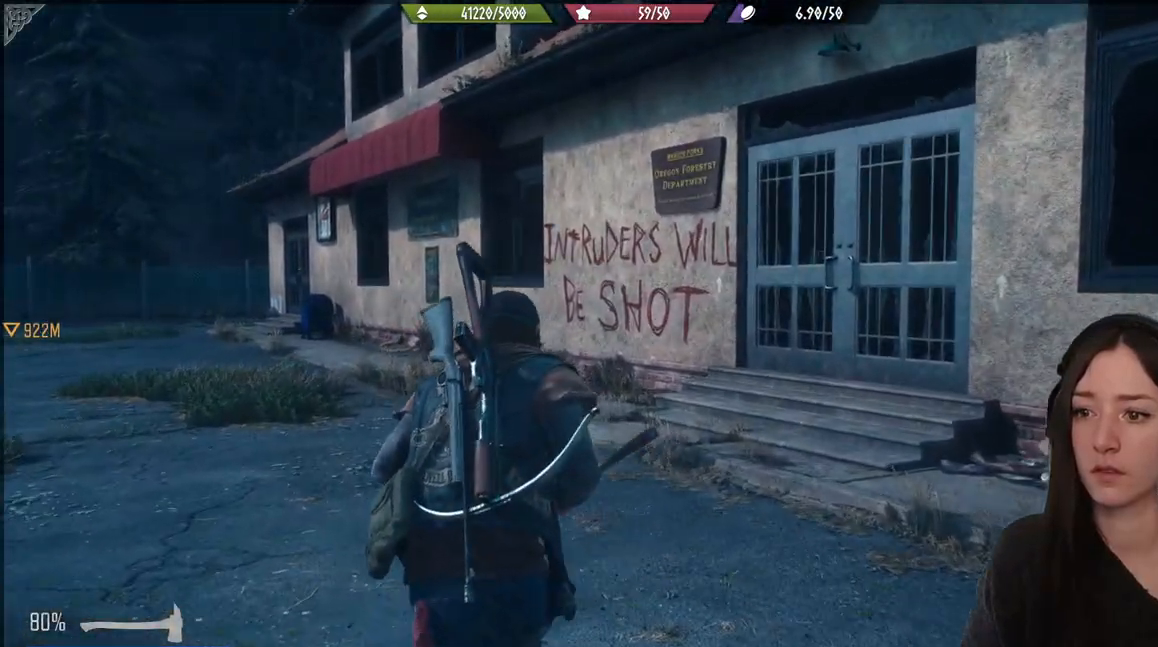
{"buttons": [], "left_stick": "up", "right_stick": "center", "events": []}
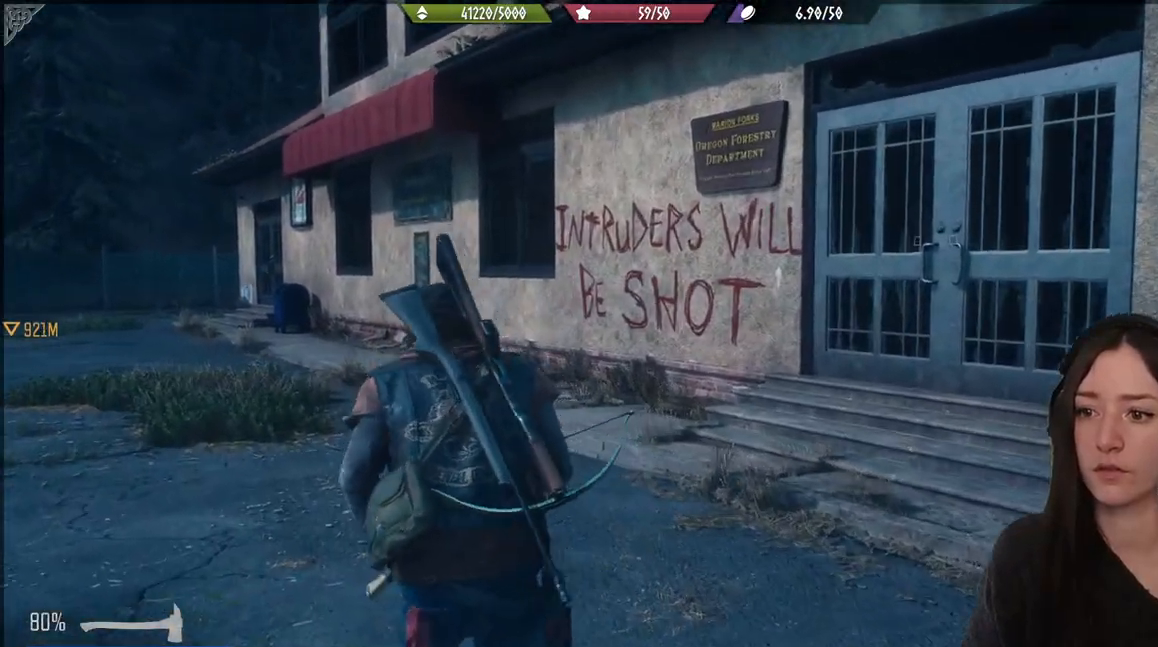
{"buttons": [], "left_stick": "up", "right_stick": "right", "events": [[183, "right_stick", "right"]]}
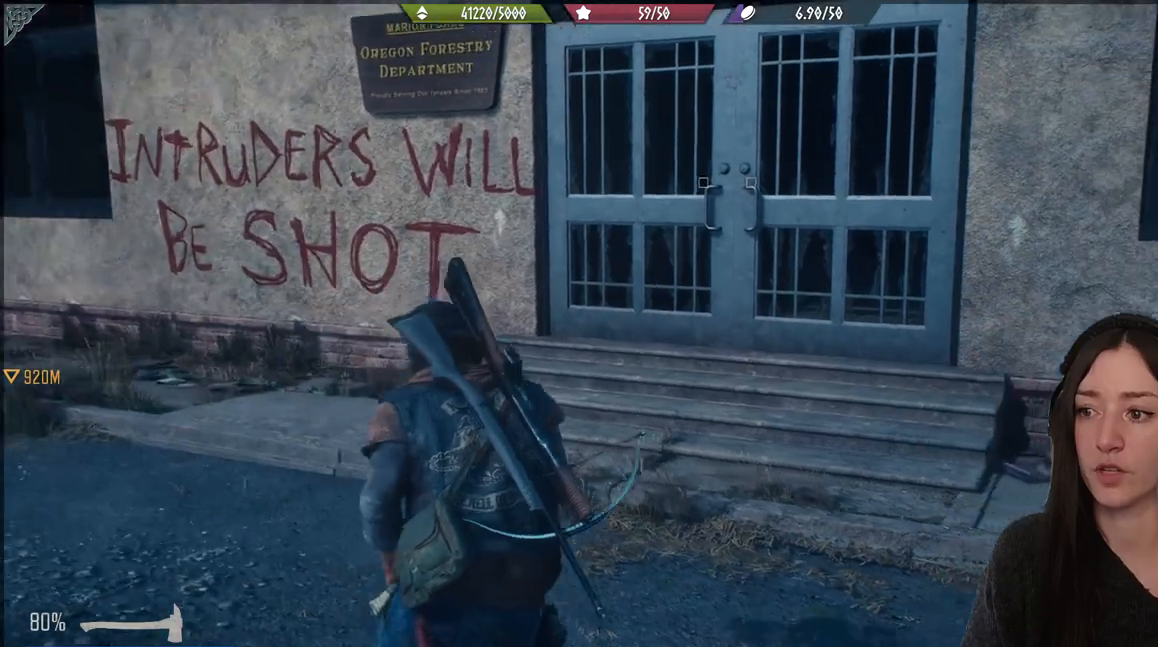
{"buttons": [], "left_stick": "up", "right_stick": "left", "events": [[67, "right_stick", "center"], [483, "right_stick", "left"]]}
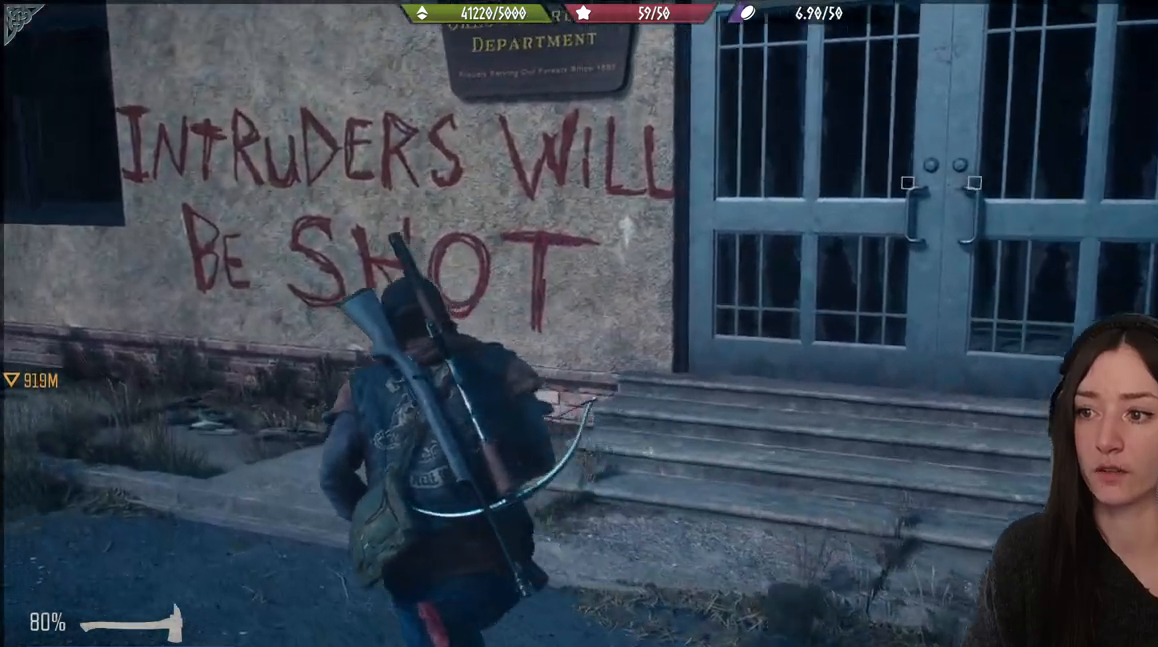
{"buttons": [], "left_stick": "up", "right_stick": "center", "events": [[400, "right_stick", "center"]]}
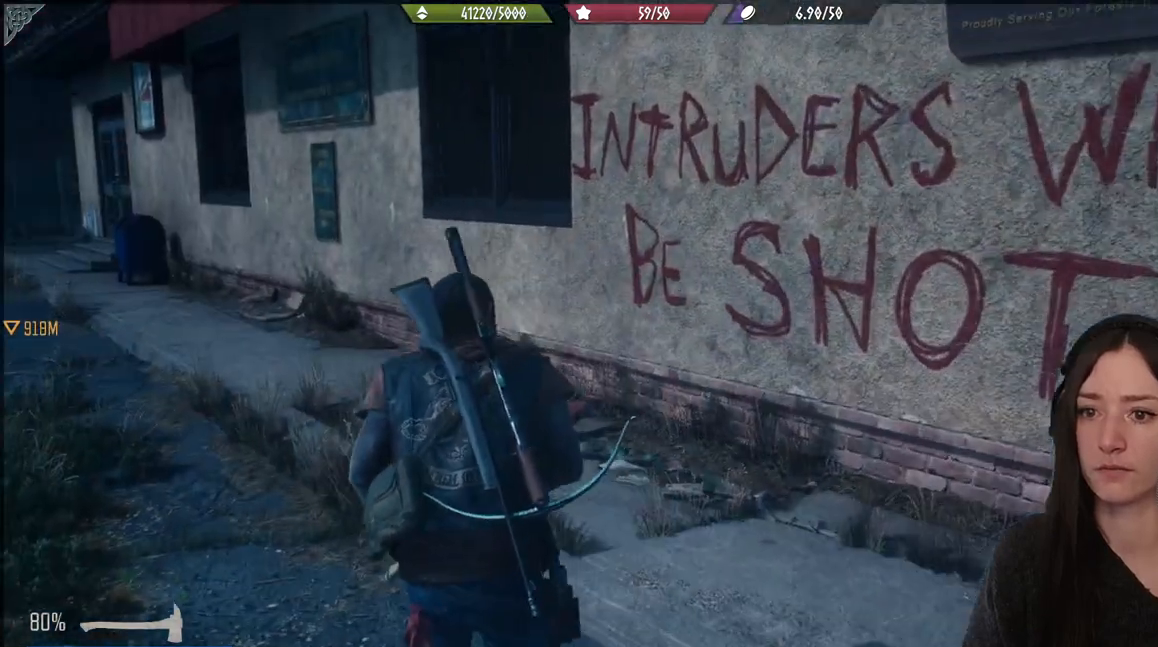
{"buttons": [], "left_stick": "up", "right_stick": "up-right", "events": [[483, "right_stick", "up-right"]]}
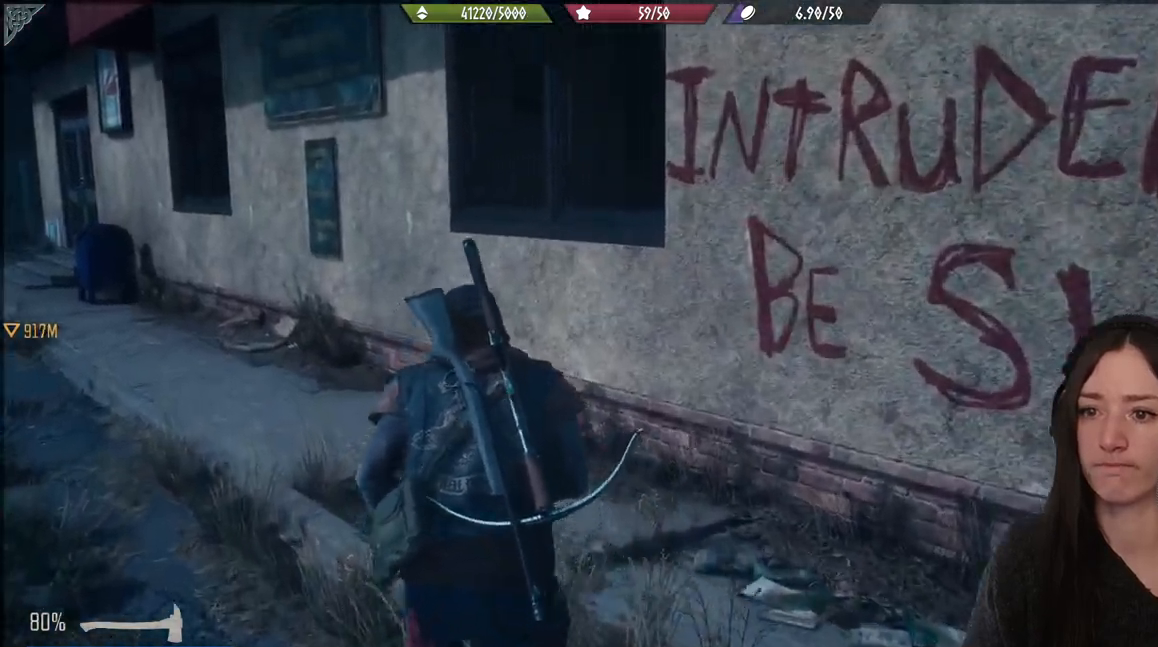
{"buttons": [], "left_stick": "up", "right_stick": "right", "events": [[250, "right_stick", "right"]]}
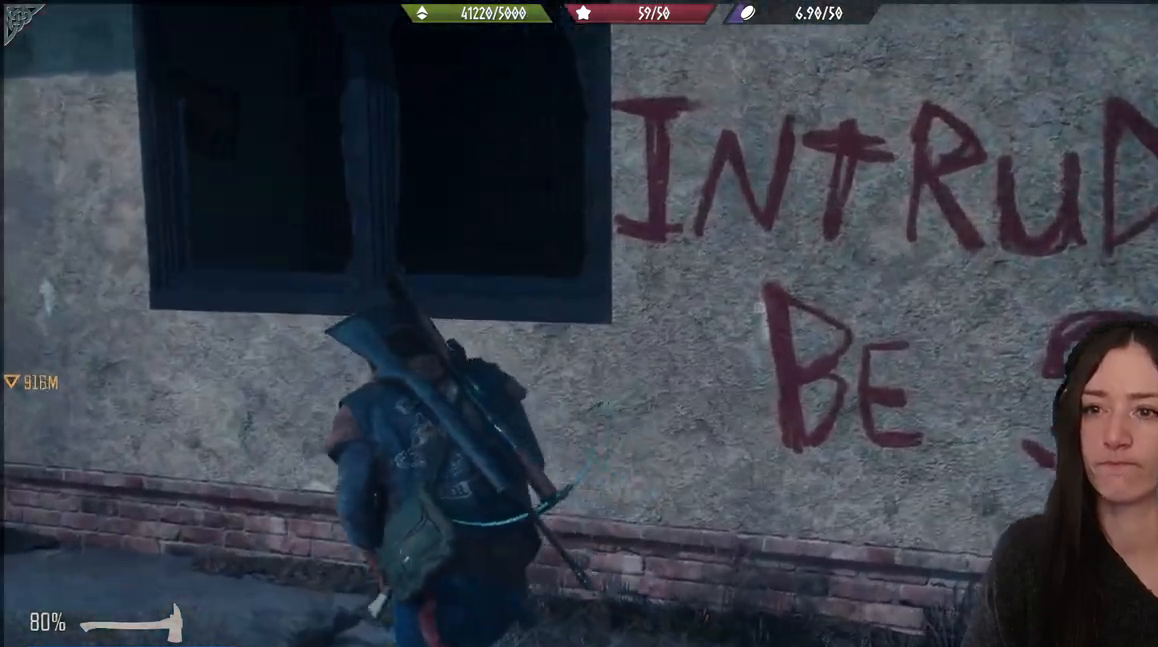
{"buttons": [], "left_stick": "up", "right_stick": "right", "events": []}
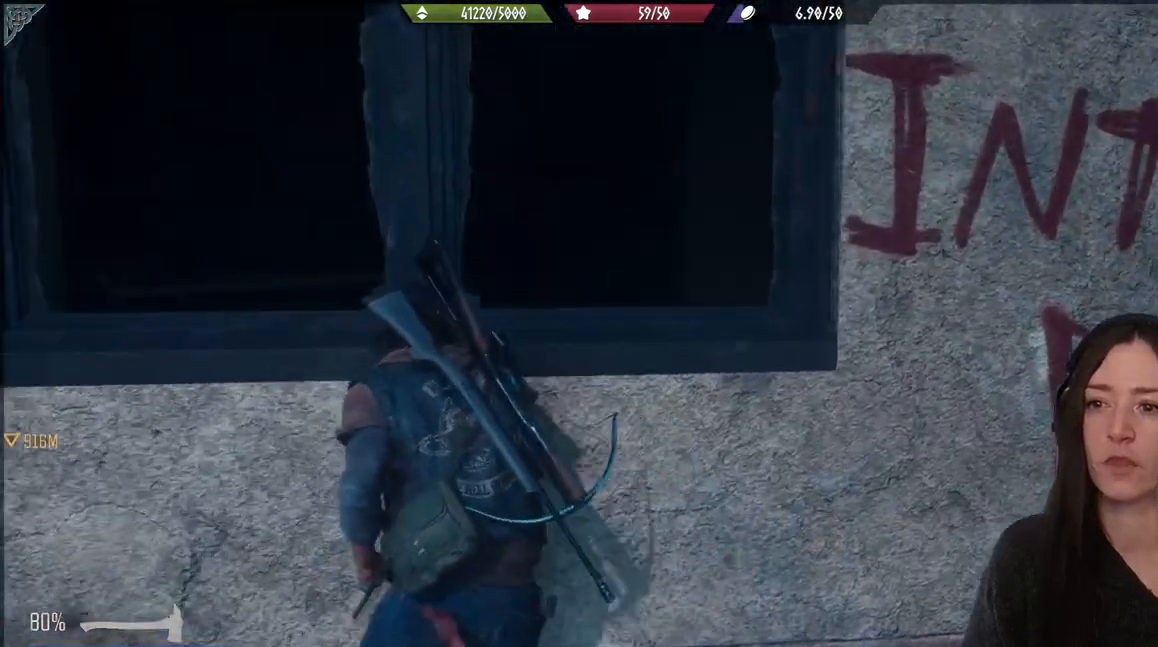
{"buttons": [], "left_stick": "up-right", "right_stick": "center", "events": [[217, "right_stick", "center"], [350, "left_stick", "up-right"]]}
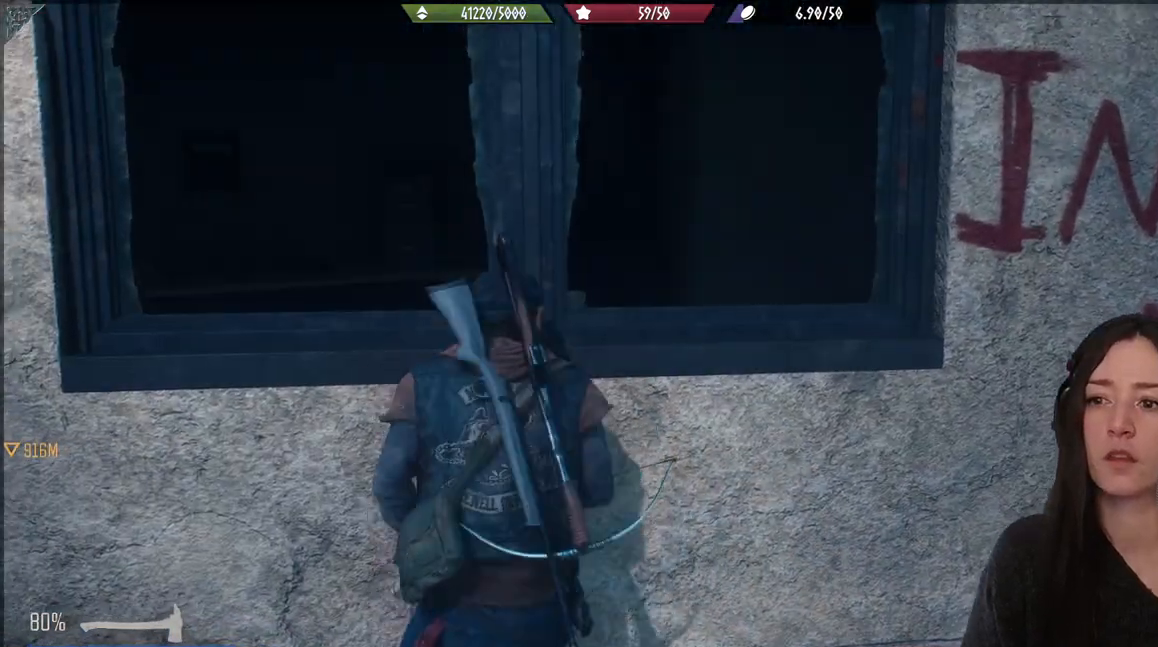
{"buttons": [], "left_stick": "up", "right_stick": "center", "events": [[283, "A", "down"], [333, "left_stick", "up"], [417, "A", "up"]]}
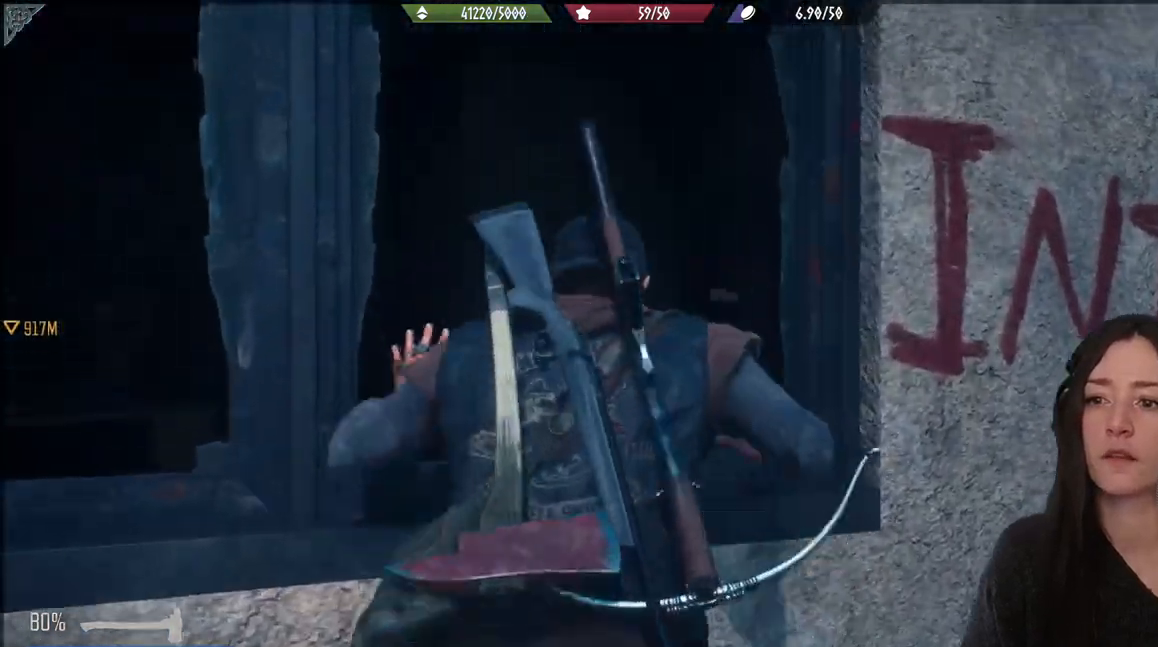
{"buttons": [], "left_stick": "center", "right_stick": "down", "events": [[350, "left_stick", "center"], [350, "right_stick", "down"]]}
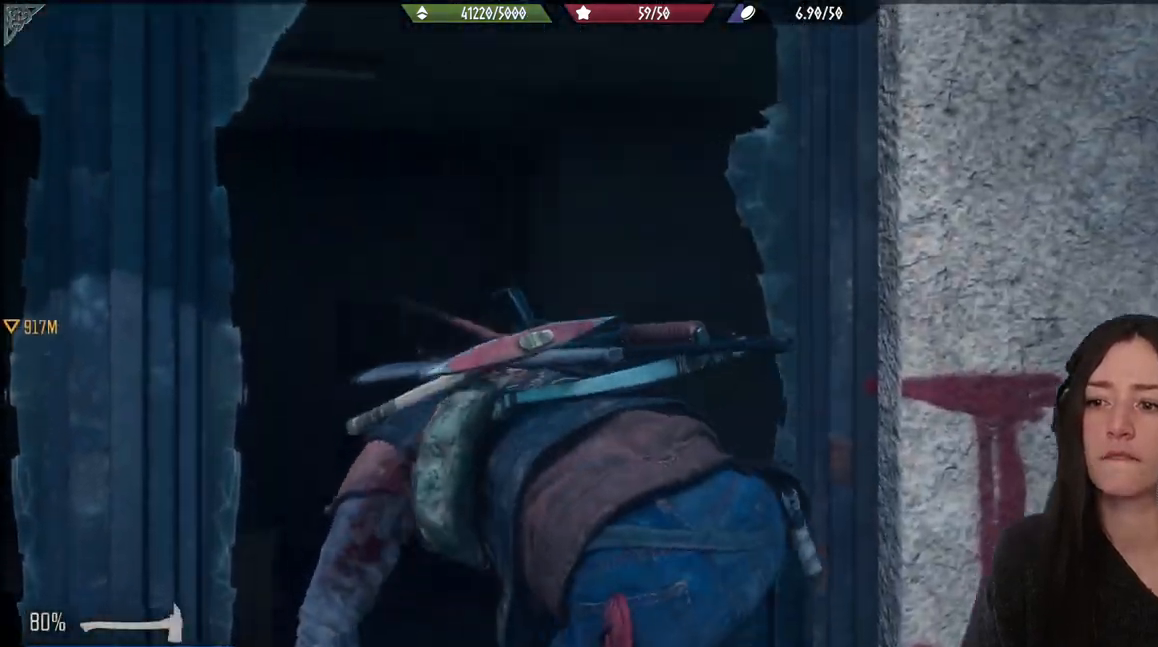
{"buttons": [], "left_stick": "center", "right_stick": "center", "events": [[33, "right_stick", "center"]]}
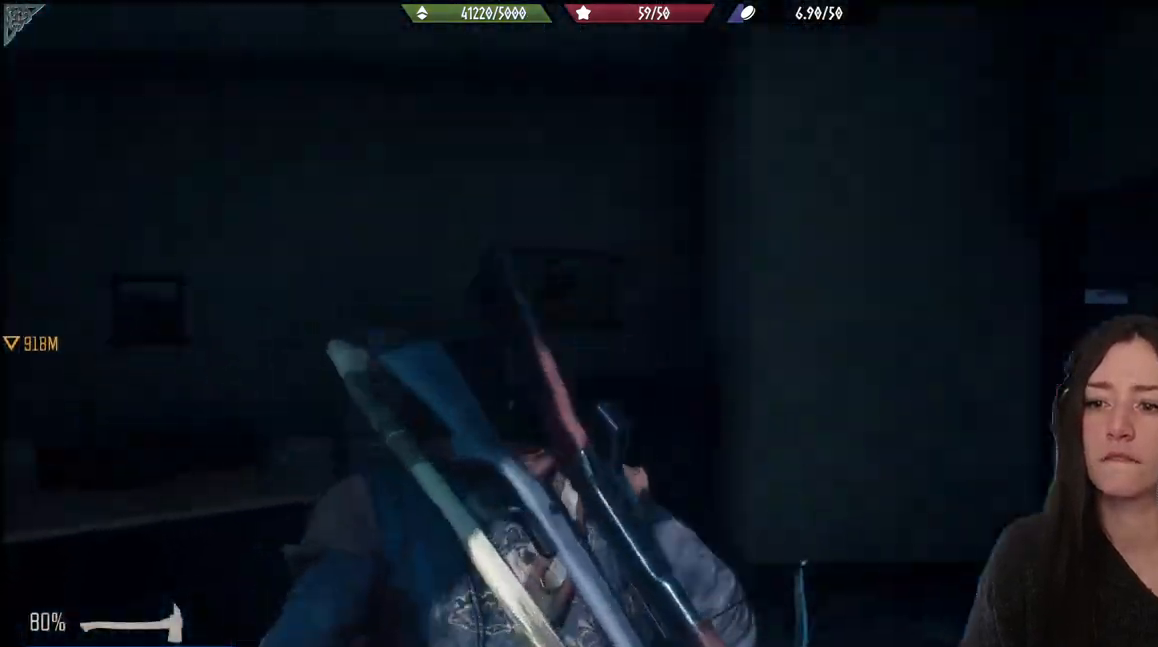
{"buttons": [], "left_stick": "center", "right_stick": "right", "events": [[300, "right_stick", "right"]]}
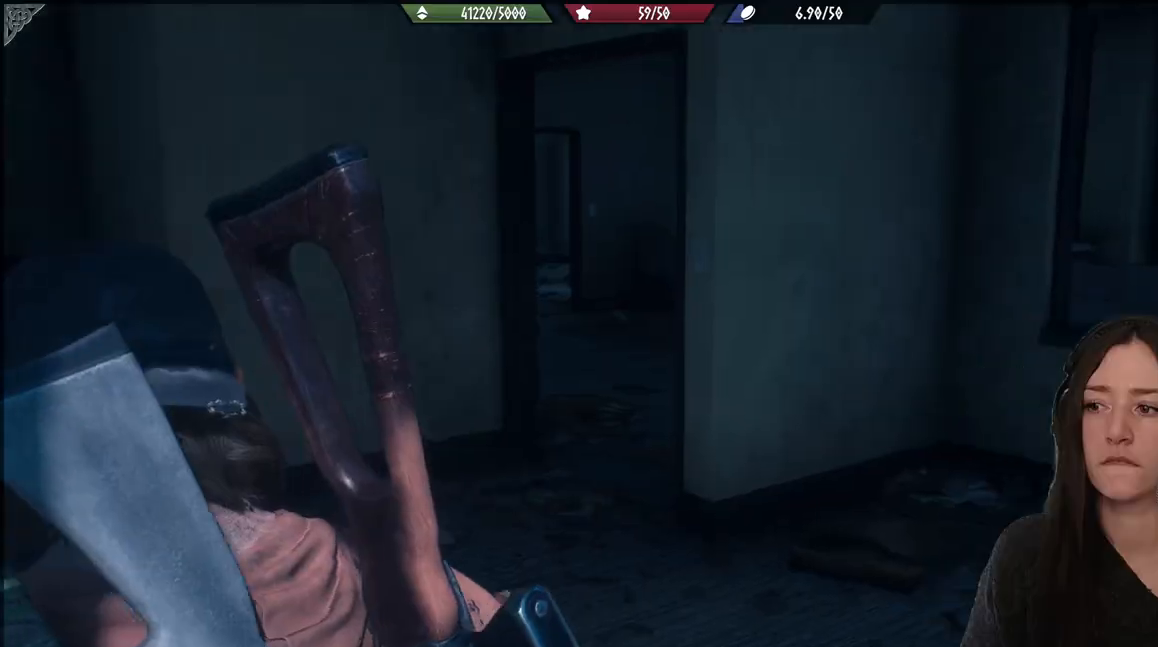
{"buttons": [], "left_stick": "center", "right_stick": "center", "events": [[67, "right_stick", "center"]]}
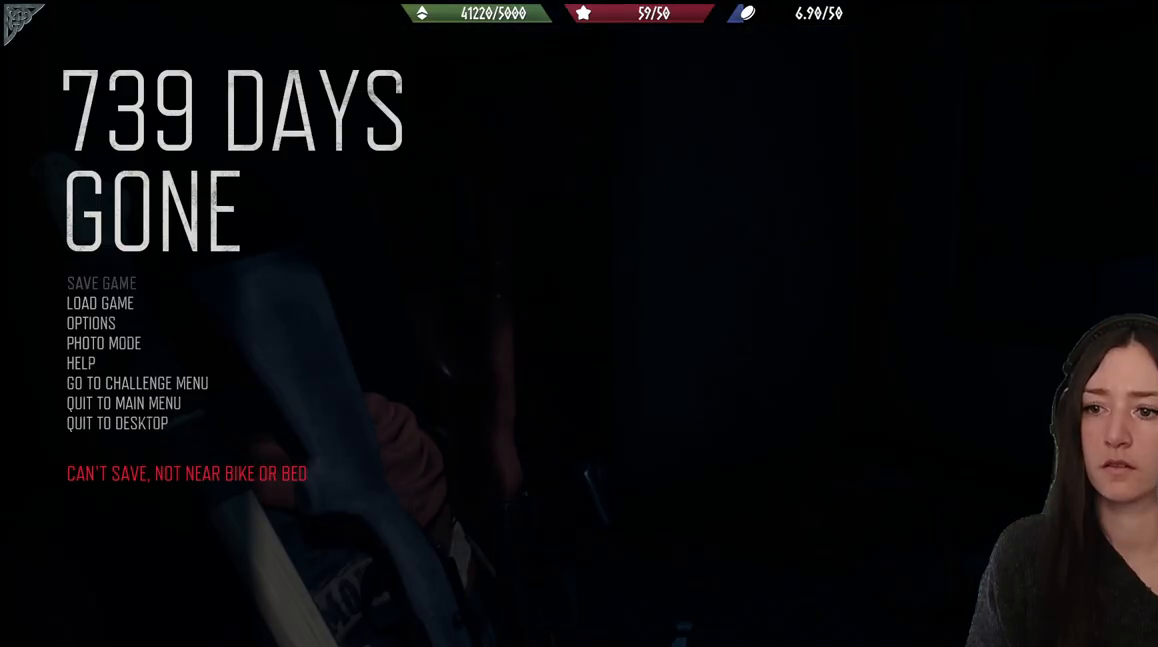
{"buttons": [], "left_stick": "center", "right_stick": "center", "events": [[267, "DPAD_DOWN", "down"], [350, "DPAD_DOWN", "up"]]}
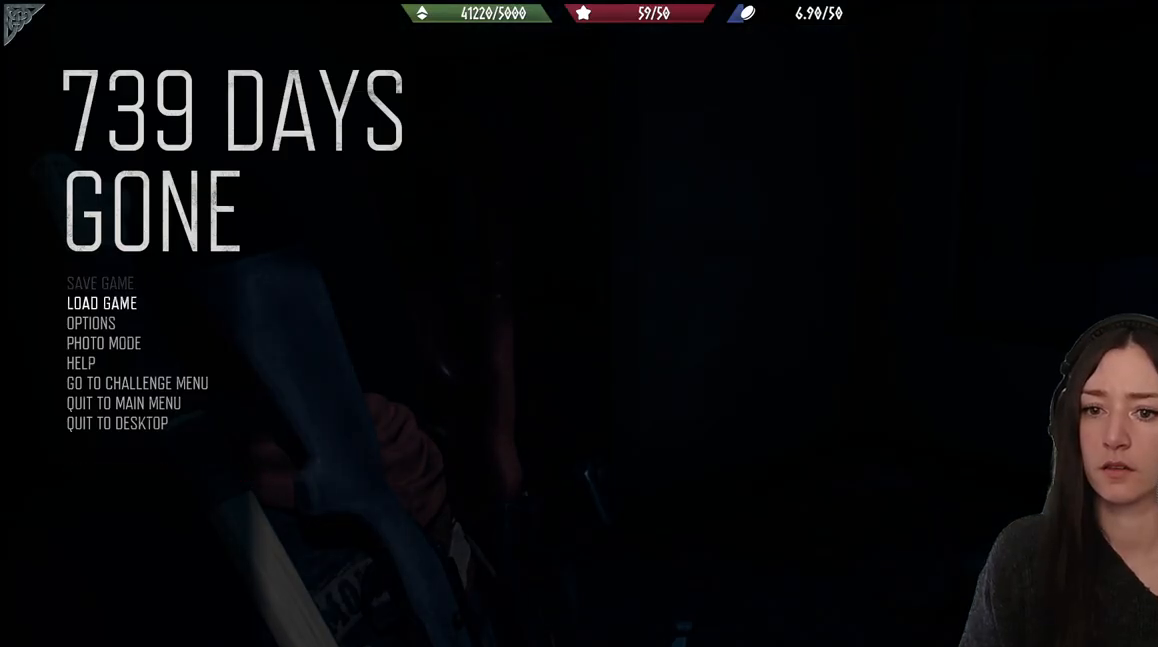
{"buttons": [], "left_stick": "center", "right_stick": "center", "events": [[367, "B", "down"], [467, "B", "up"]]}
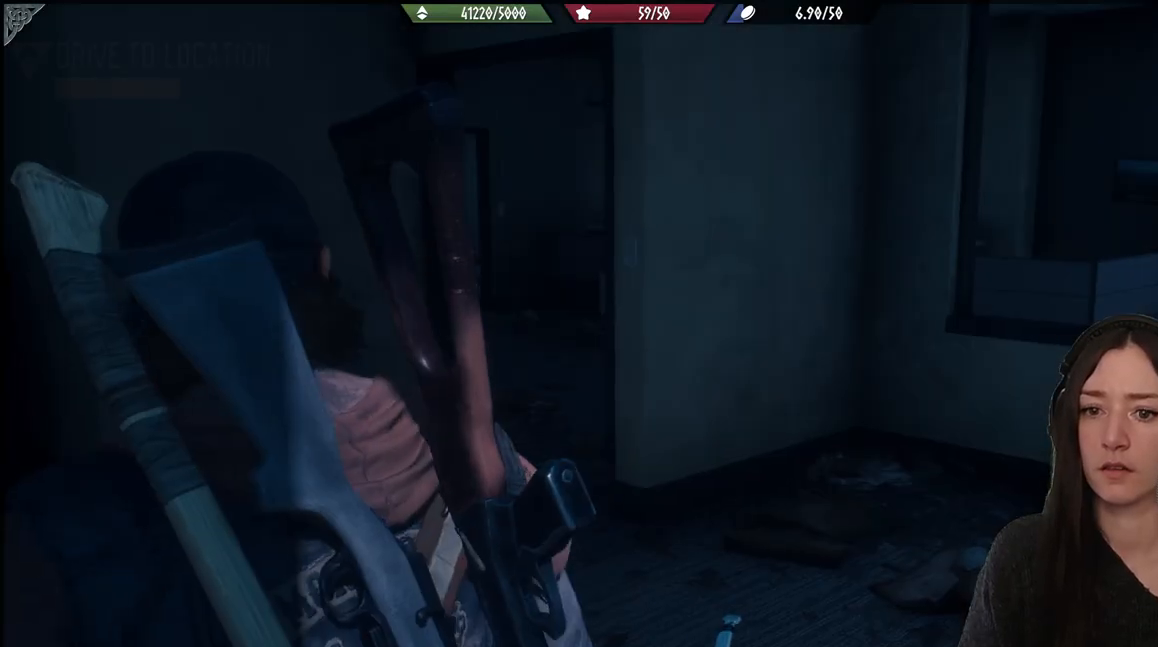
{"buttons": [], "left_stick": "down-right", "right_stick": "right", "events": [[33, "left_stick", "down"], [200, "right_stick", "right"], [383, "left_stick", "down-right"]]}
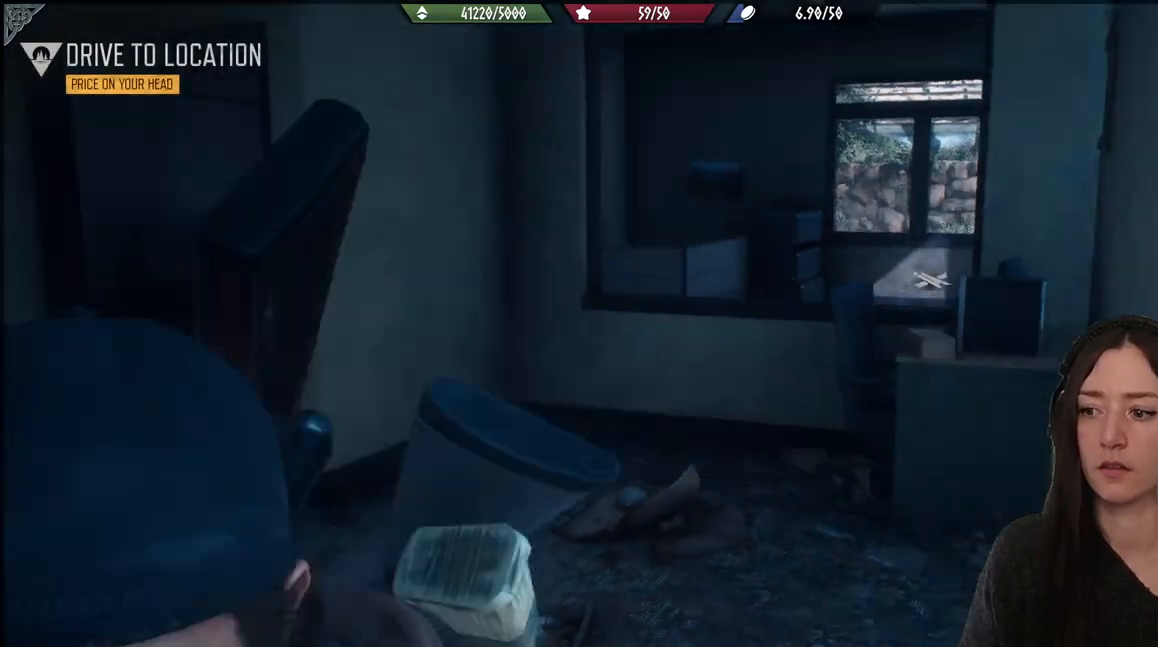
{"buttons": [], "left_stick": "up-right", "right_stick": "center", "events": [[83, "left_stick", "up-right"], [417, "right_stick", "center"]]}
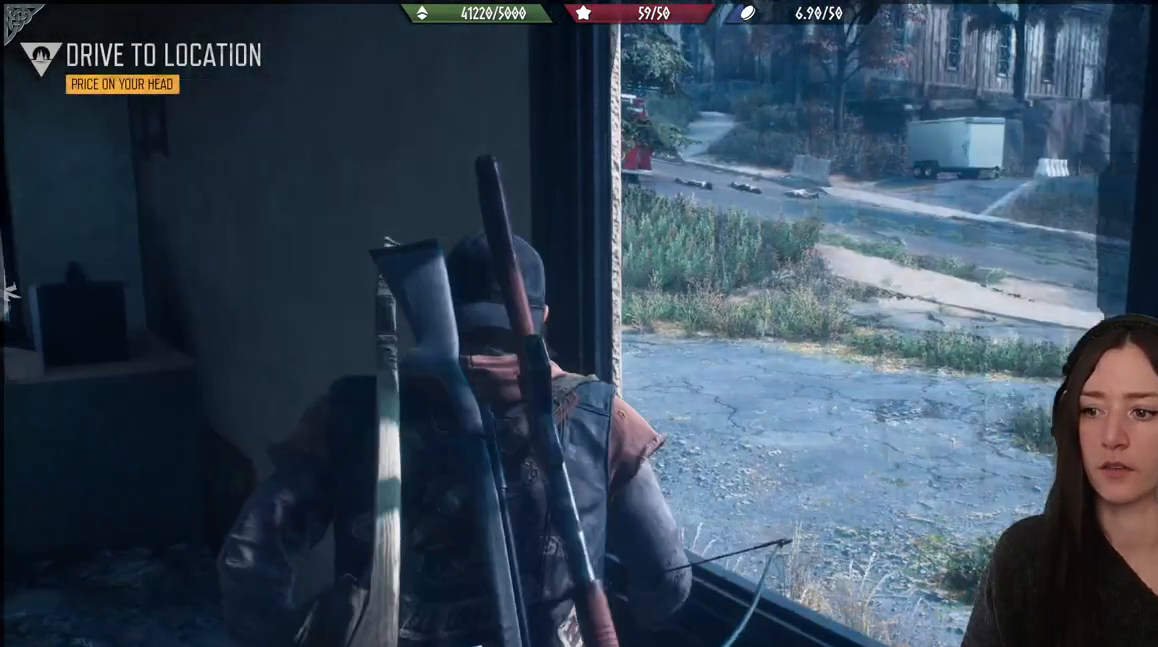
{"buttons": [], "left_stick": "up-right", "right_stick": "center", "events": [[17, "A", "down"], [100, "left_stick", "right"], [200, "A", "up"], [400, "left_stick", "up-right"]]}
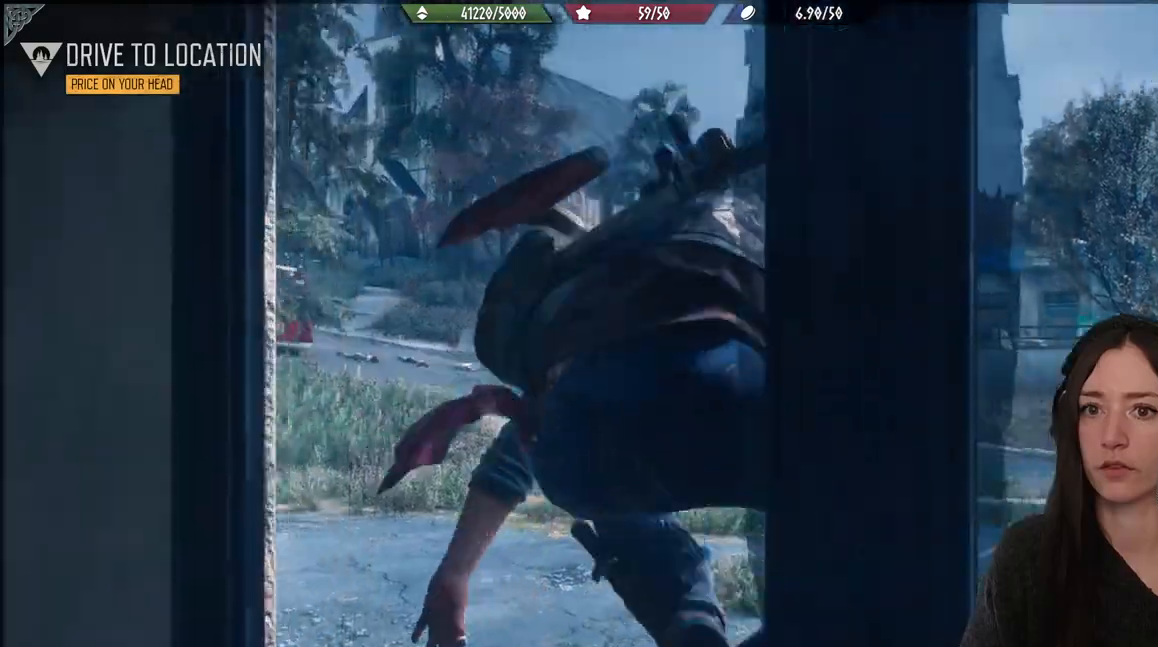
{"buttons": [], "left_stick": "center", "right_stick": "left", "events": [[50, "right_stick", "left"], [117, "left_stick", "center"]]}
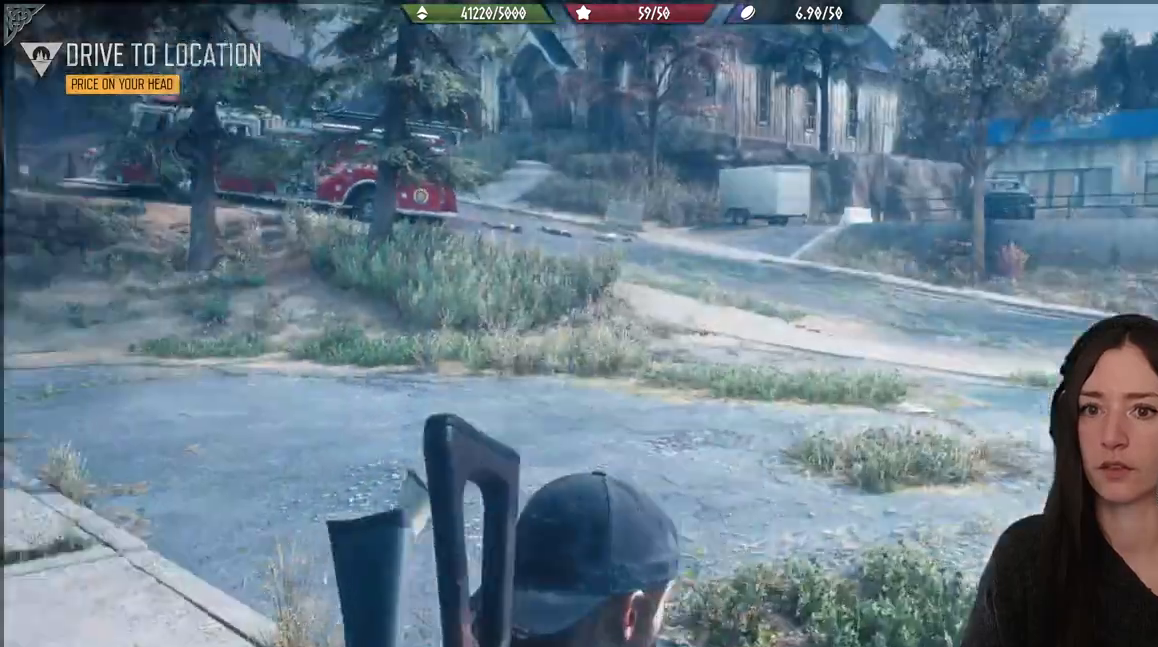
{"buttons": [], "left_stick": "up-right", "right_stick": "center", "events": [[383, "left_stick", "up-right"], [417, "right_stick", "center"]]}
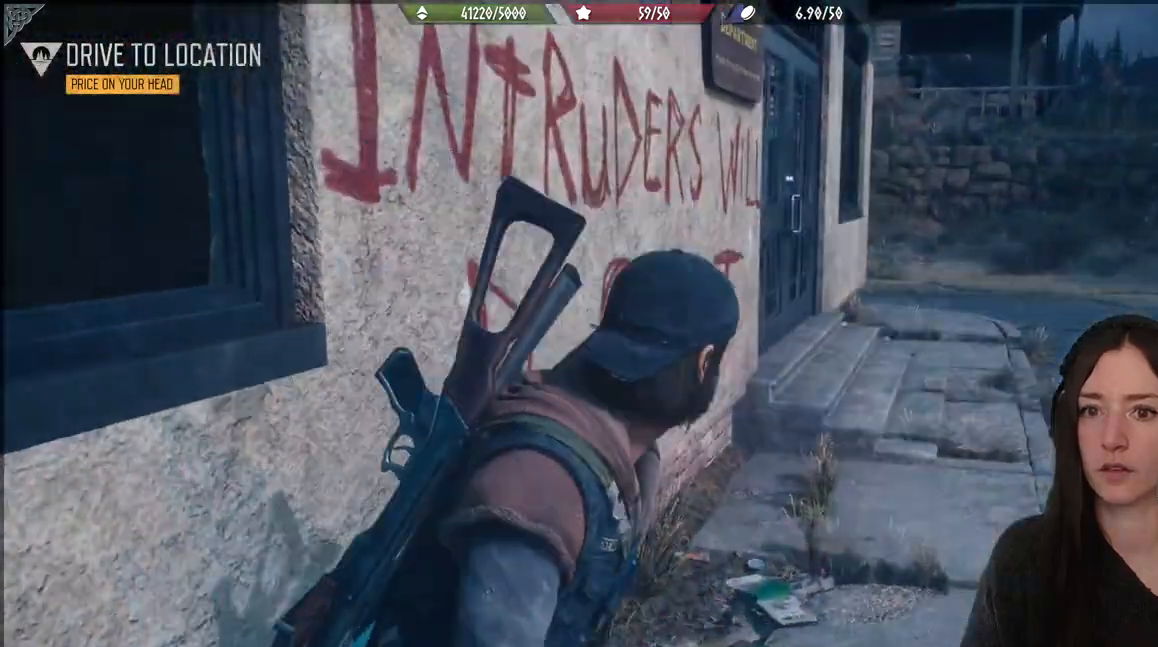
{"buttons": [], "left_stick": "up-right", "right_stick": "center", "events": []}
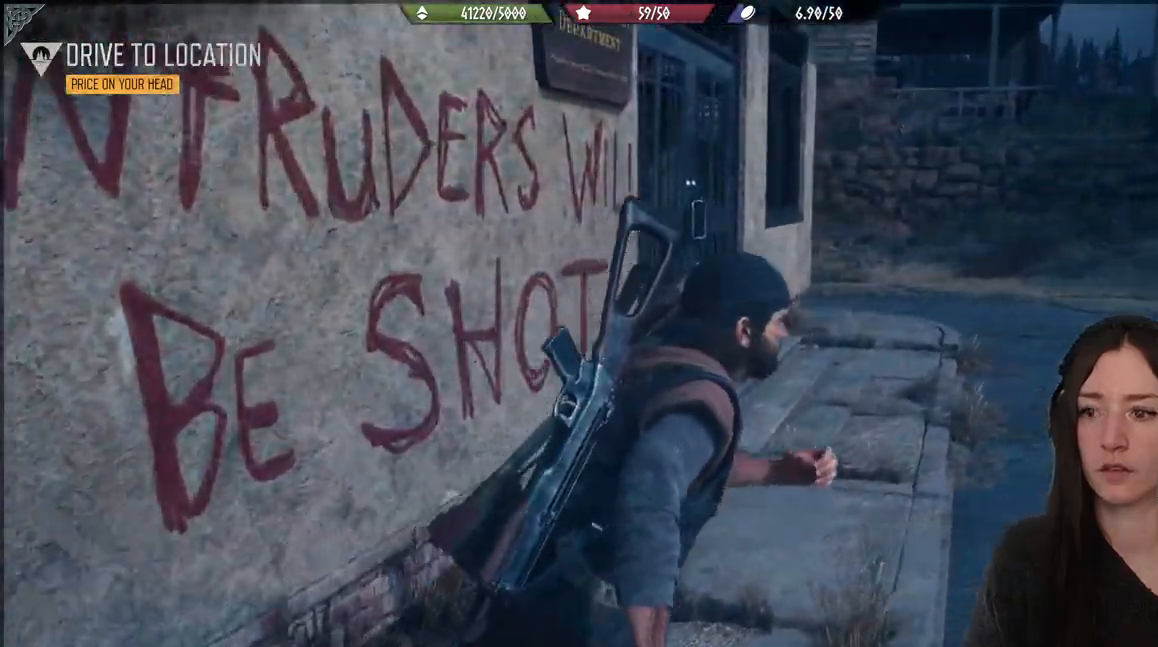
{"buttons": ["DPAD_DOWN"], "left_stick": "center", "right_stick": "center", "events": [[100, "left_stick", "center"], [450, "DPAD_DOWN", "down"]]}
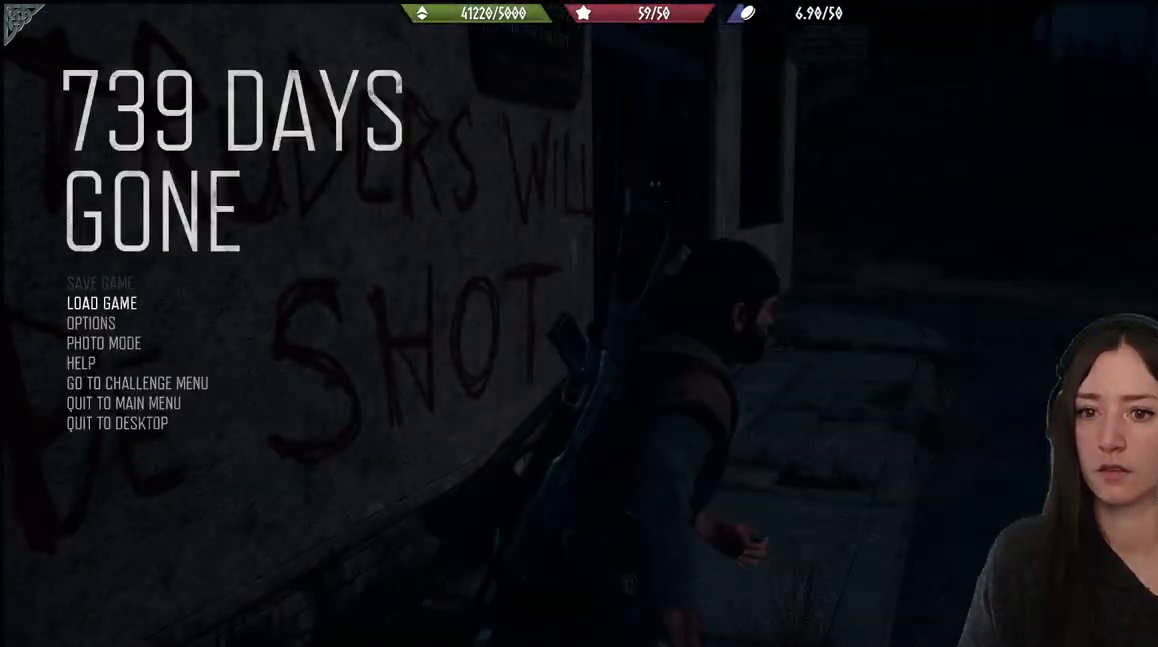
{"buttons": [], "left_stick": "right", "right_stick": "center", "events": [[17, "DPAD_DOWN", "up"], [283, "B", "down"], [417, "B", "up"], [467, "left_stick", "right"]]}
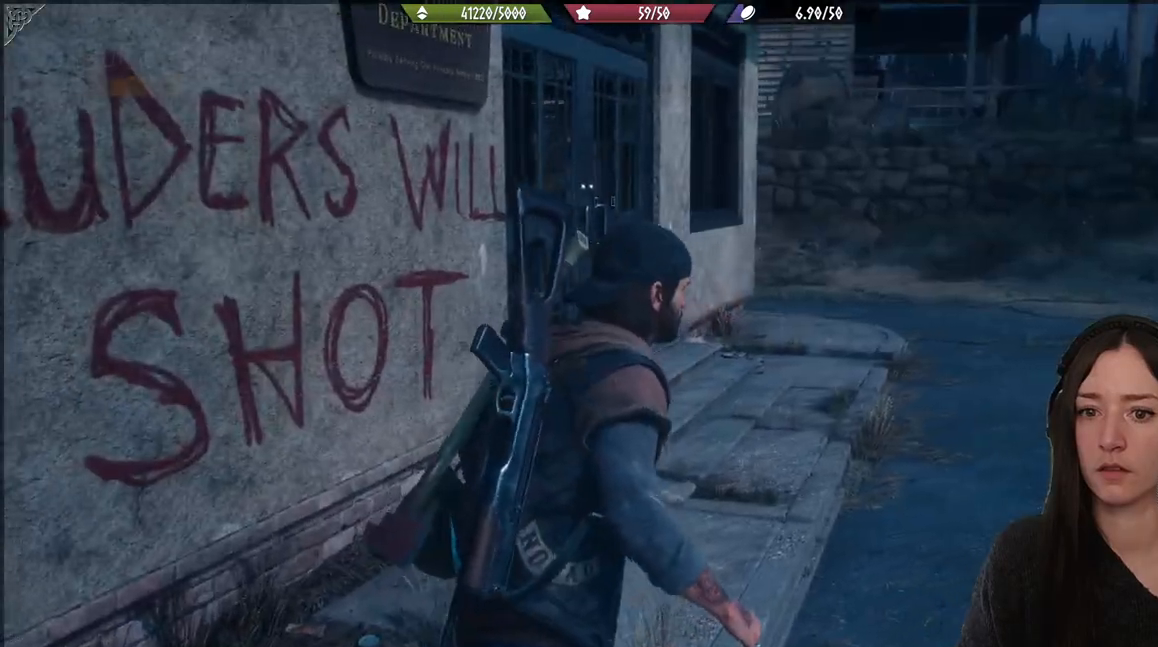
{"buttons": [], "left_stick": "right", "right_stick": "right", "events": [[183, "right_stick", "right"]]}
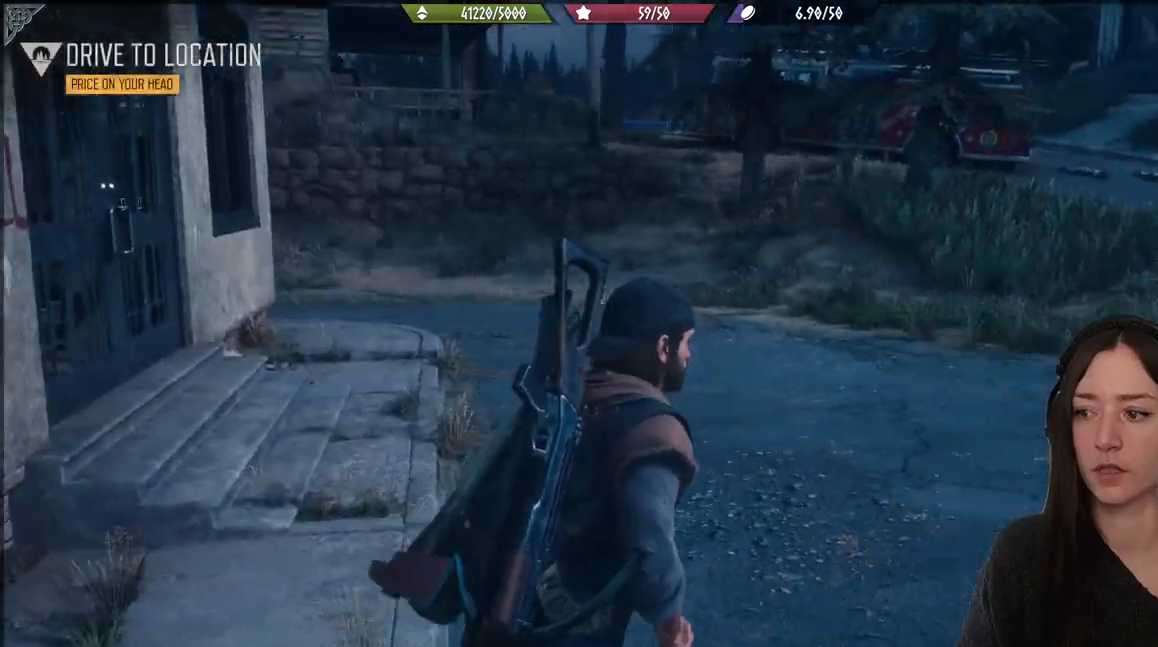
{"buttons": [], "left_stick": "right", "right_stick": "right", "events": []}
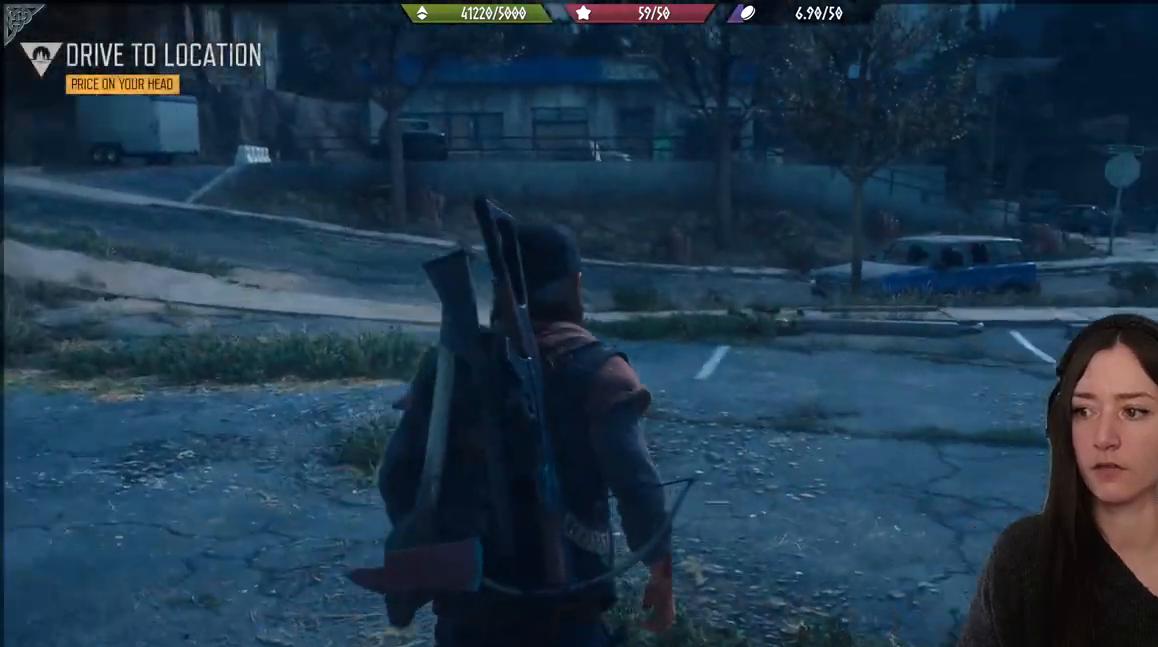
{"buttons": [], "left_stick": "up", "right_stick": "center", "events": [[100, "left_stick", "up"], [150, "right_stick", "center"], [200, "B", "down"], [300, "B", "up"]]}
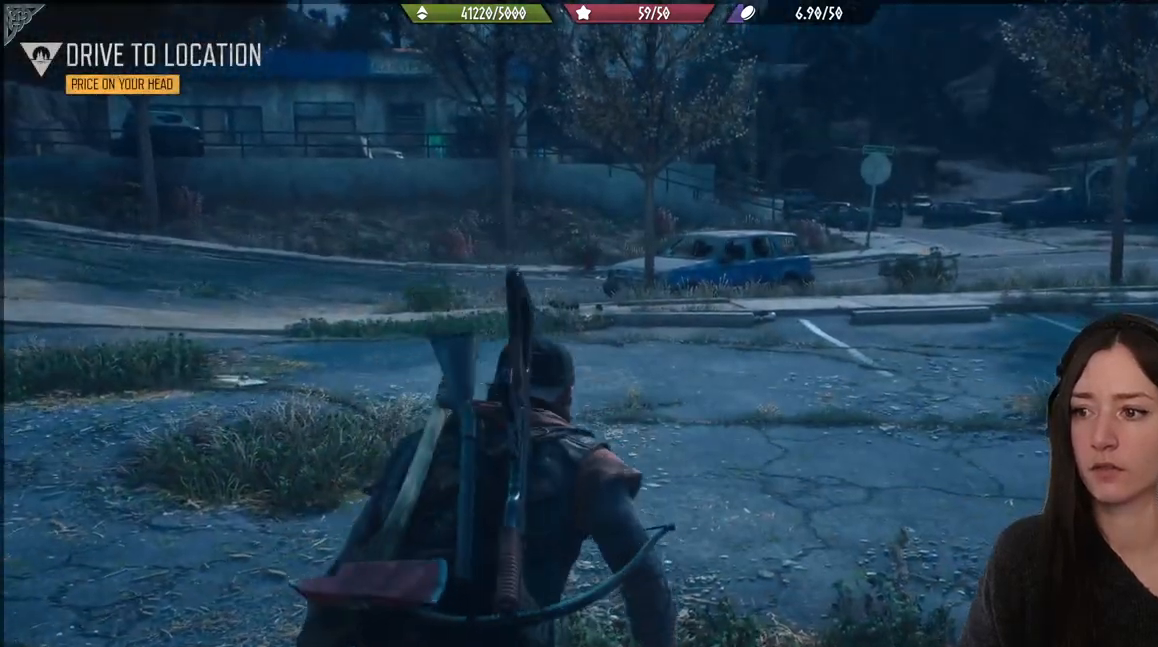
{"buttons": [], "left_stick": "up", "right_stick": "right", "events": [[83, "right_stick", "right"]]}